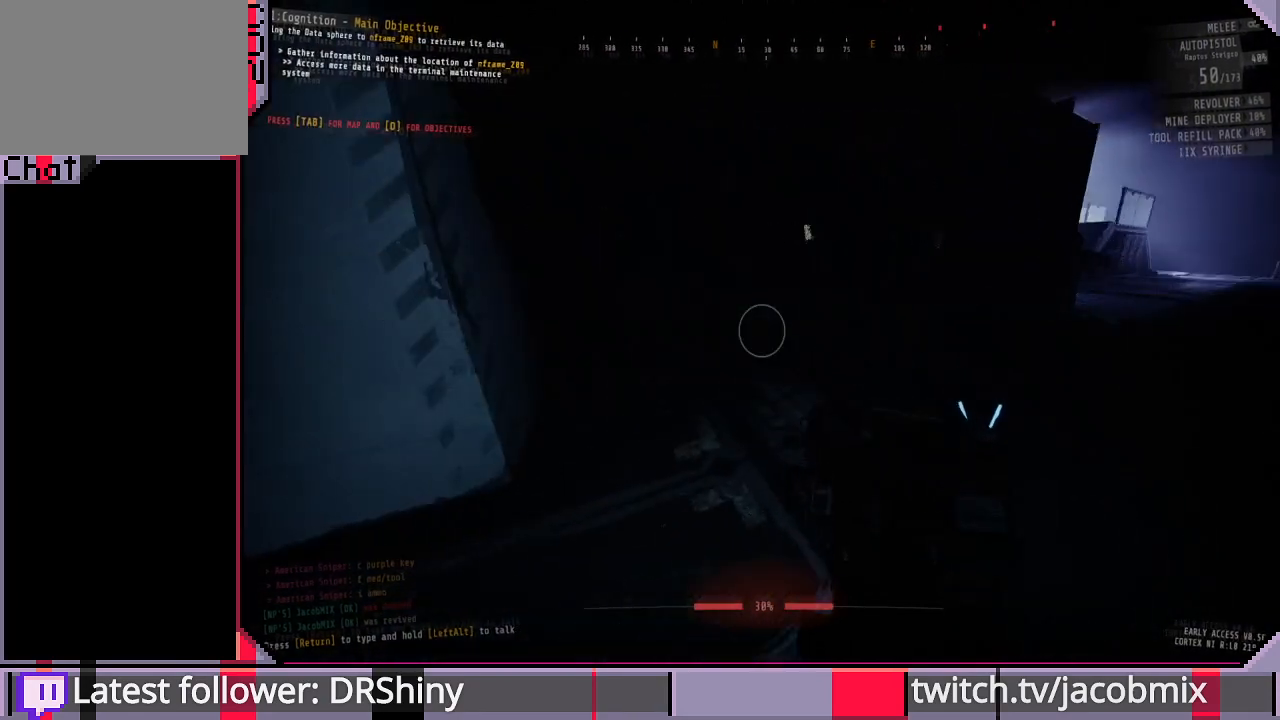
Gameplay with keyboard and mouse; each line is a JSON object with the keys and mouse buttons held at the frame after it. "events" lists presses ("down") and releases ("up") of "a", "c", "ctrl", "d", "e", "f", "q", "r", "s", "shift", "space", "t", "tab", "w", "x", "z", "mouse_left", "mouse_wheel", "mouse_right", "mouse_mb4" and "mouse_mb5" between this image and that frame as [ms after this image, input, new state], when the widget could be followed in between. "mouse_left", "mouse_wheel", "mouse_right", "mouse_mb4", "mouse_mb5" = the "left", "wheel", "right", "mb4", "mb5" buttons of the "mouse" list. No other keys are recorded. "wheel" means that the mouse wheel is clicked or scrolled. Mouse movement is not recorded.
{"keys": ["f", "w"], "mouse": [], "events": [[167, "f", "down"], [233, "f", "up"], [500, "f", "down"]]}
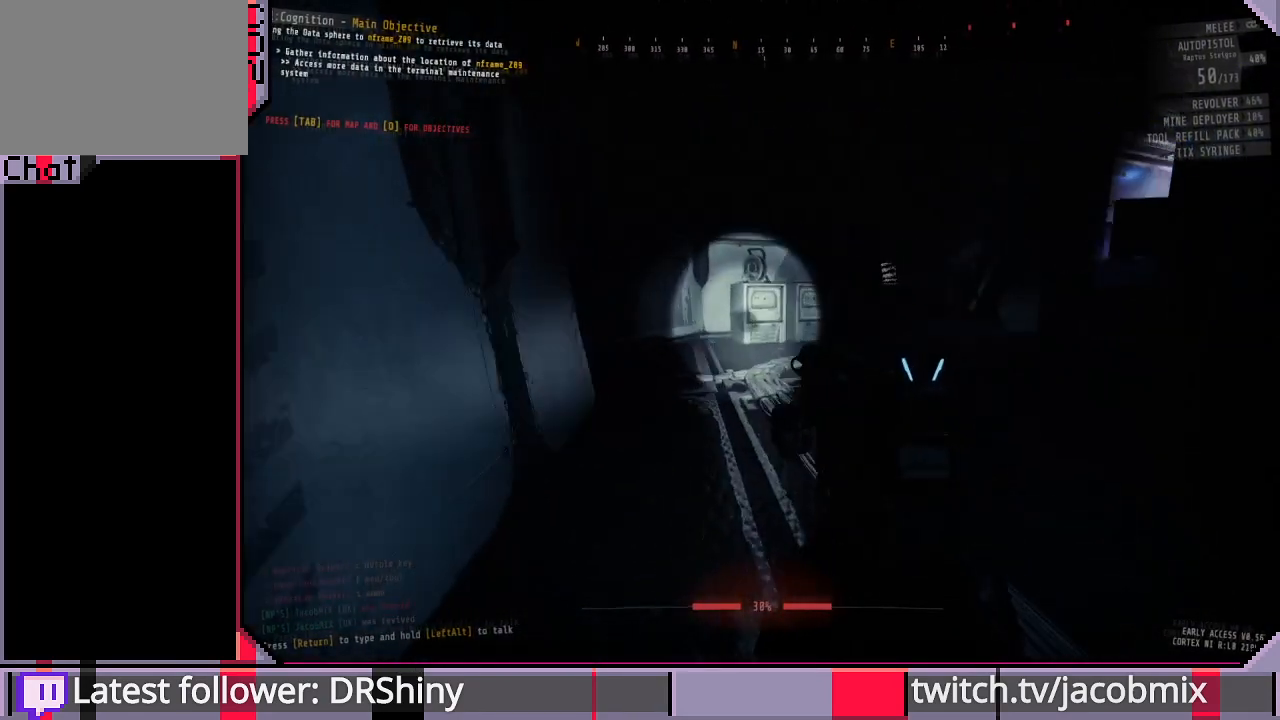
{"keys": ["w"], "mouse": [], "events": [[100, "f", "up"], [300, "f", "down"], [400, "f", "up"]]}
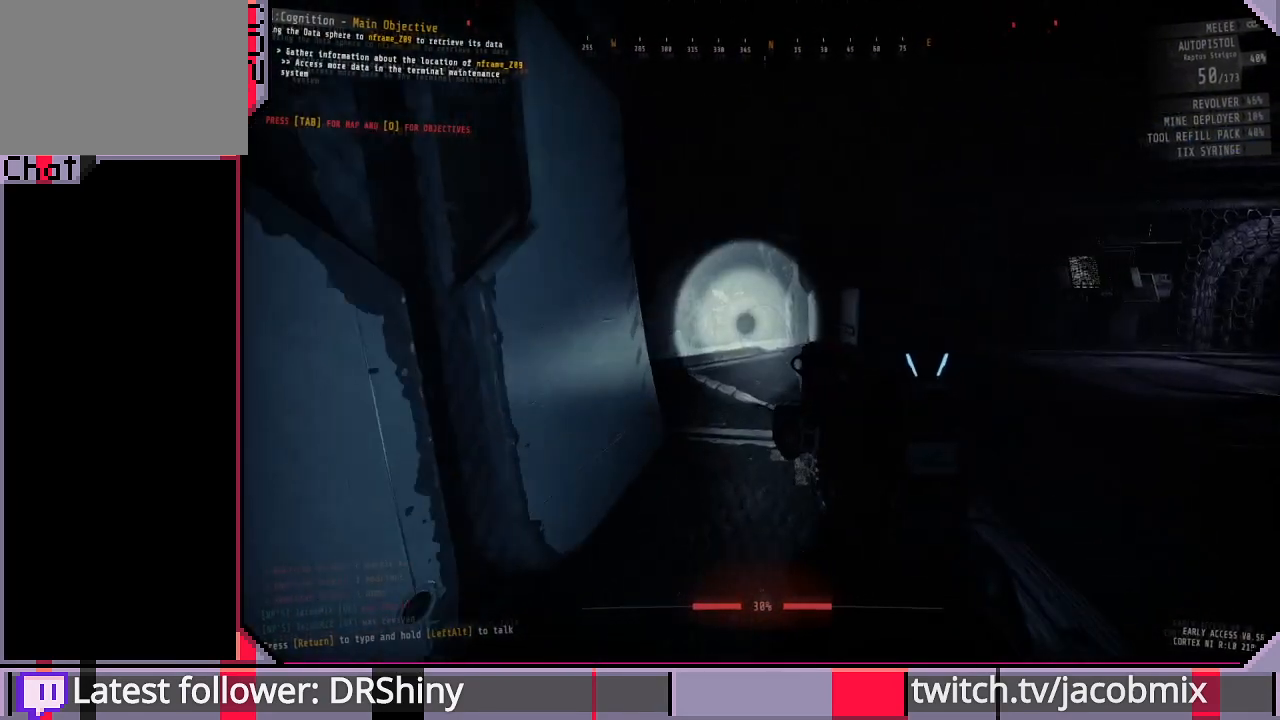
{"keys": ["a", "w"], "mouse": [], "events": [[267, "f", "down"], [333, "f", "up"], [467, "a", "down"]]}
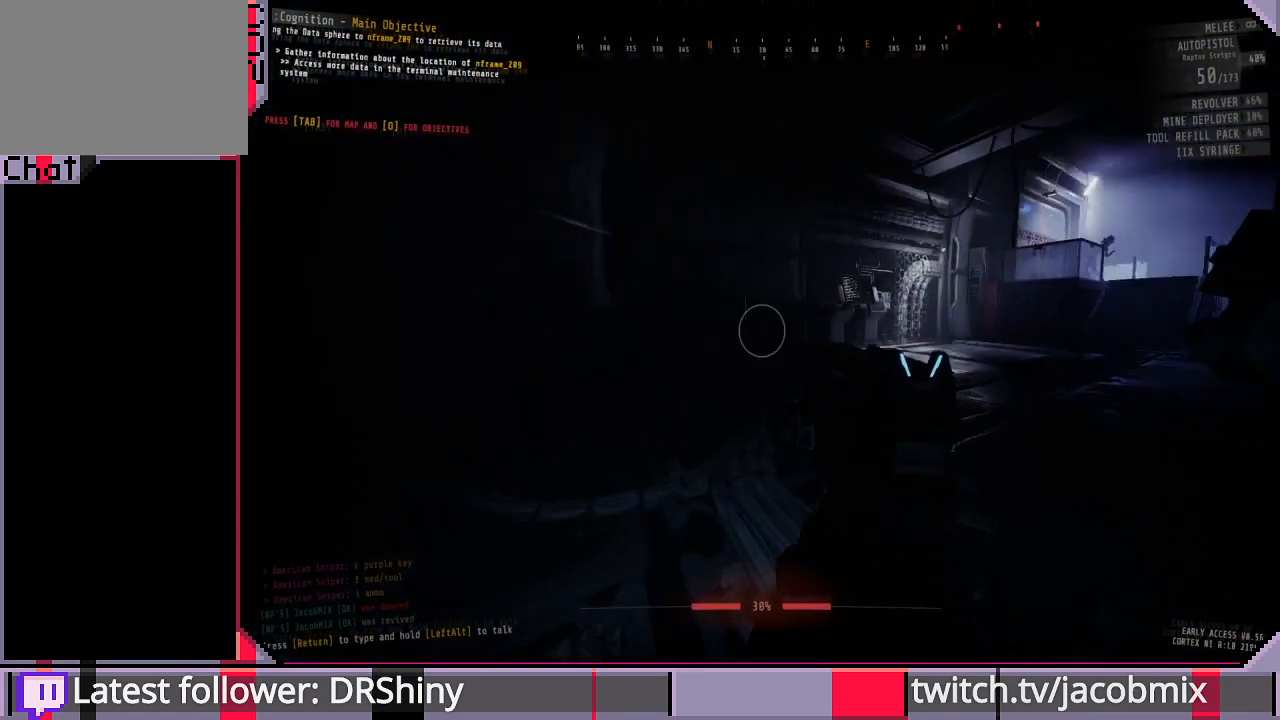
{"keys": ["a", "f", "w"], "mouse": [], "events": [[33, "f", "down"], [133, "f", "up"], [500, "f", "down"]]}
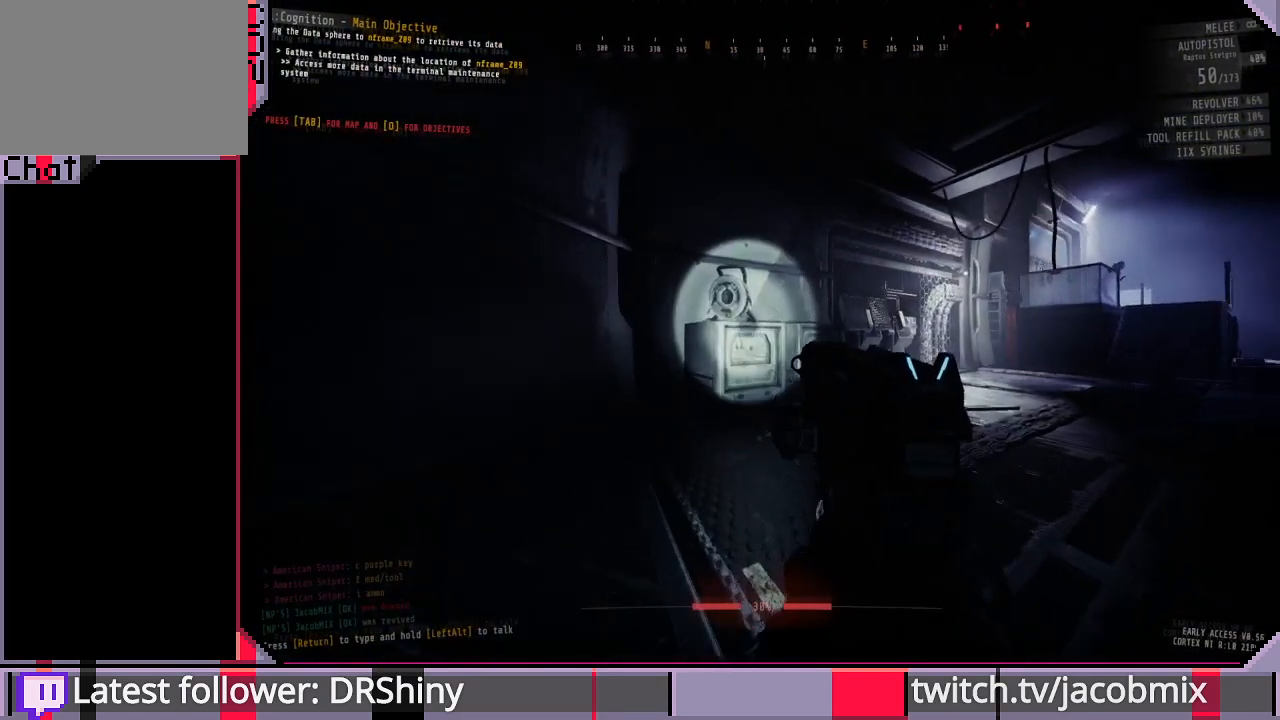
{"keys": ["a", "w"], "mouse": [], "events": [[100, "f", "up"]]}
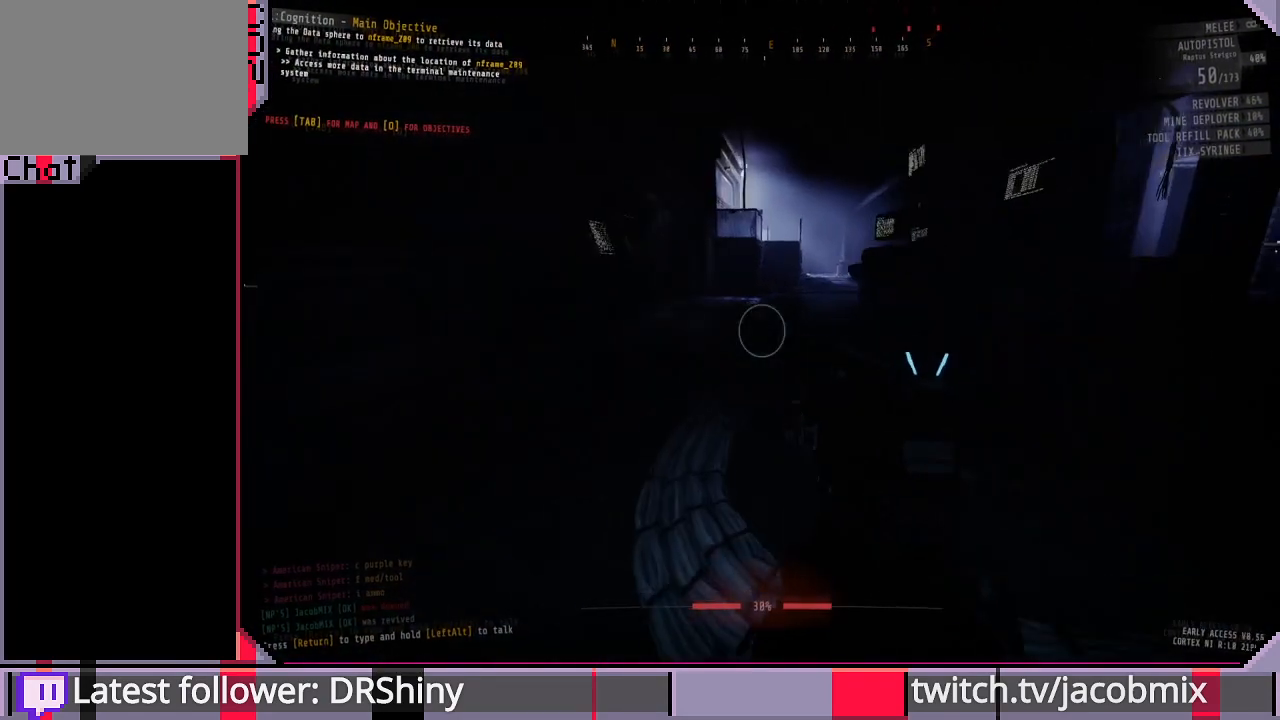
{"keys": ["f", "w"], "mouse": [], "events": [[367, "a", "up"], [467, "f", "down"]]}
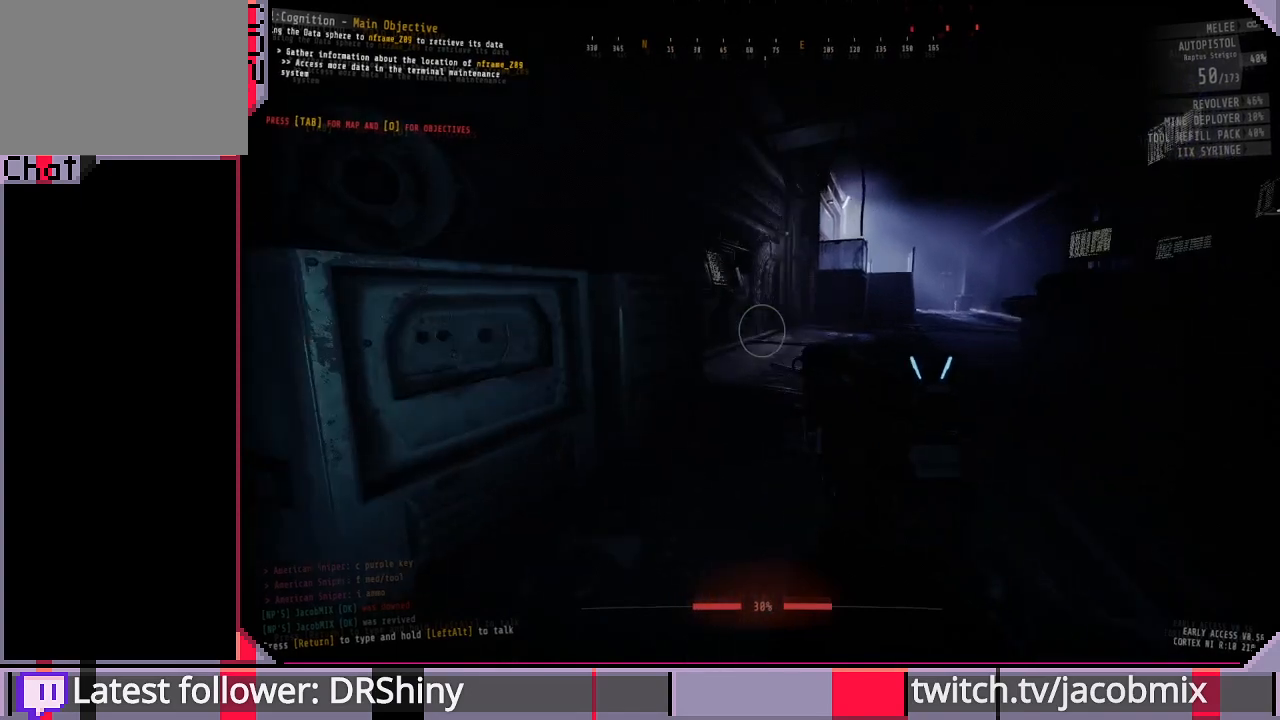
{"keys": ["w"], "mouse": [], "events": [[33, "f", "up"], [167, "f", "down"], [267, "f", "up"]]}
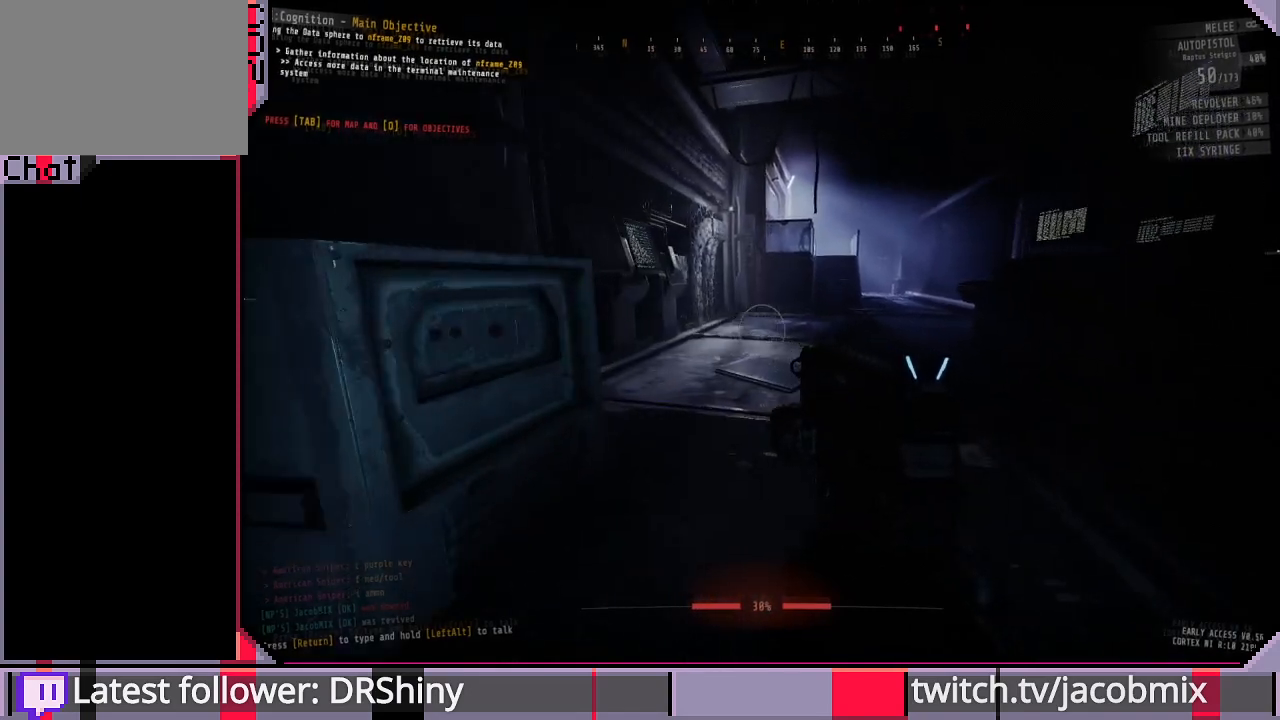
{"keys": ["w"], "mouse": [], "events": []}
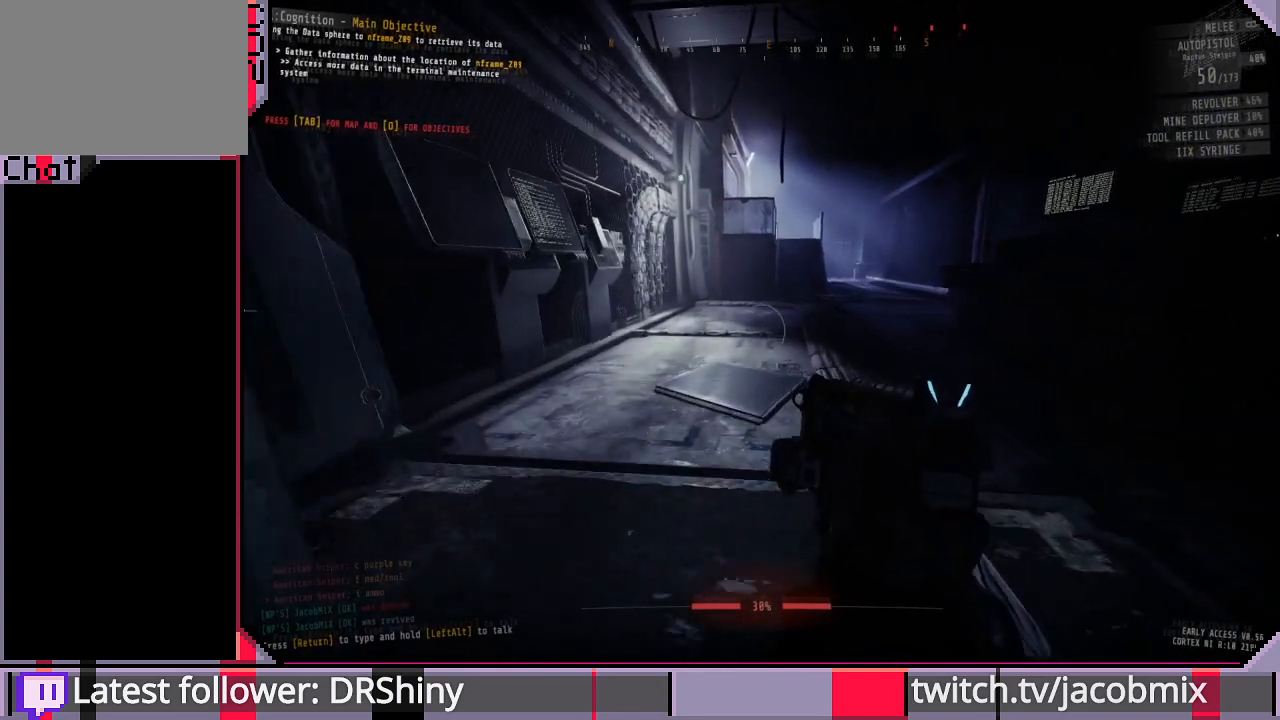
{"keys": ["d", "w"], "mouse": [], "events": [[300, "d", "down"]]}
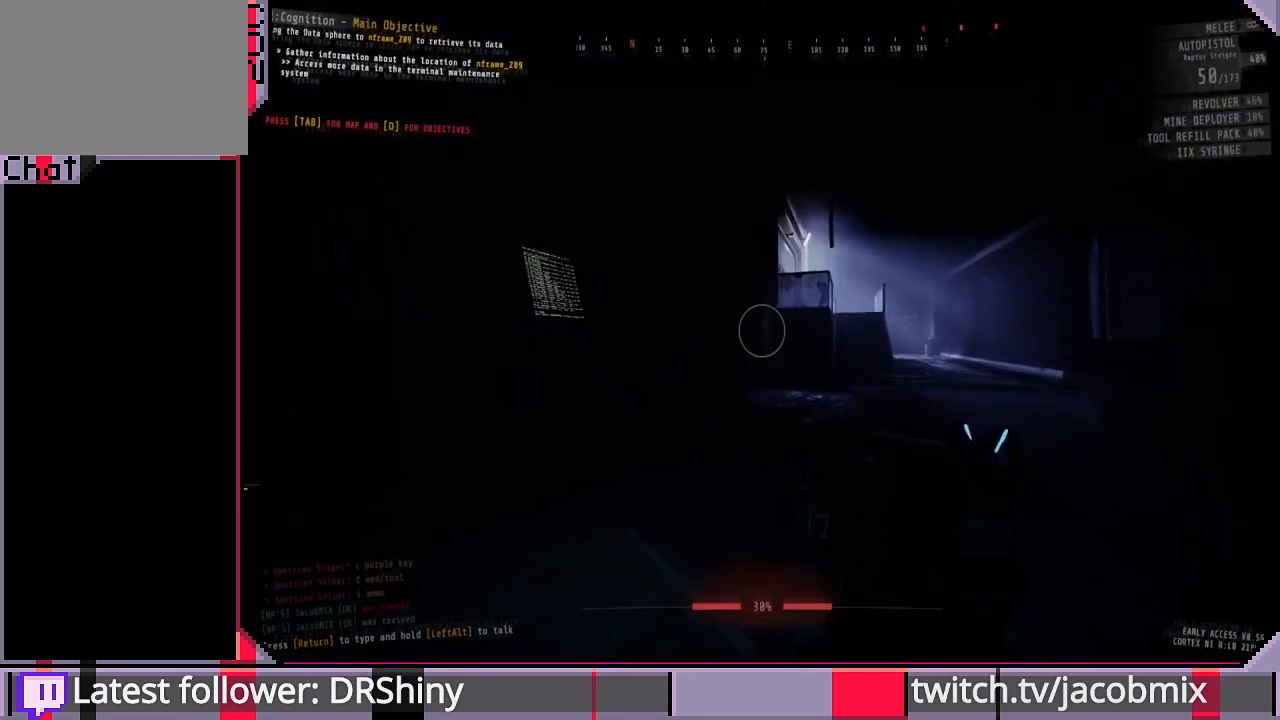
{"keys": ["d", "w"], "mouse": [], "events": [[100, "mouse_wheel", "down"], [267, "mouse_wheel", "up"]]}
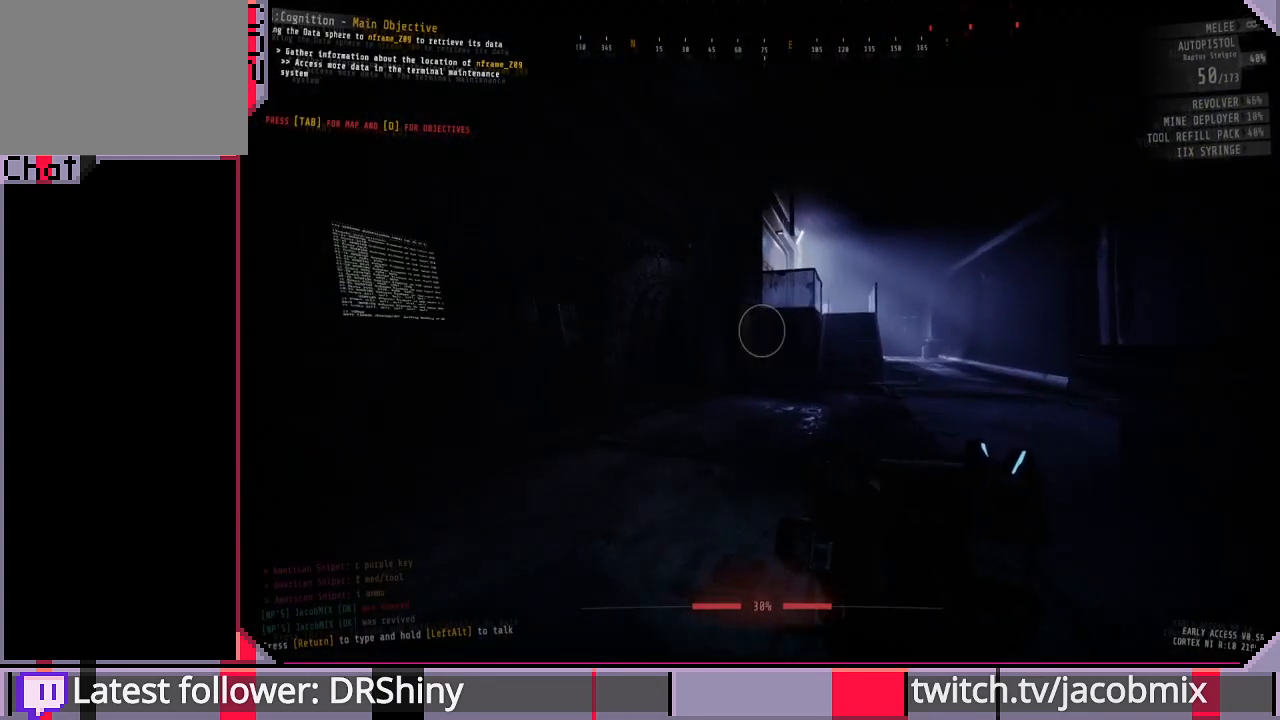
{"keys": ["d", "w"], "mouse": [], "events": [[267, "mouse_wheel", "down"], [400, "mouse_wheel", "up"]]}
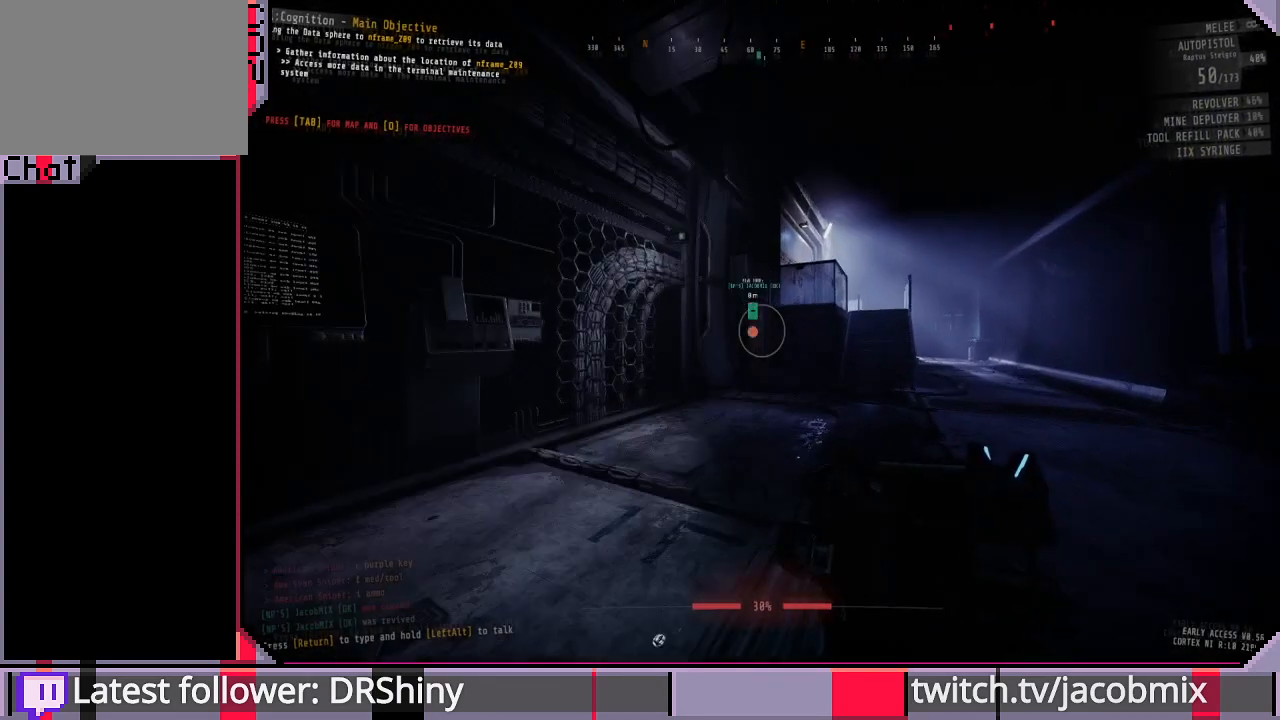
{"keys": ["a", "w"], "mouse": [], "events": [[233, "d", "up"], [333, "a", "down"]]}
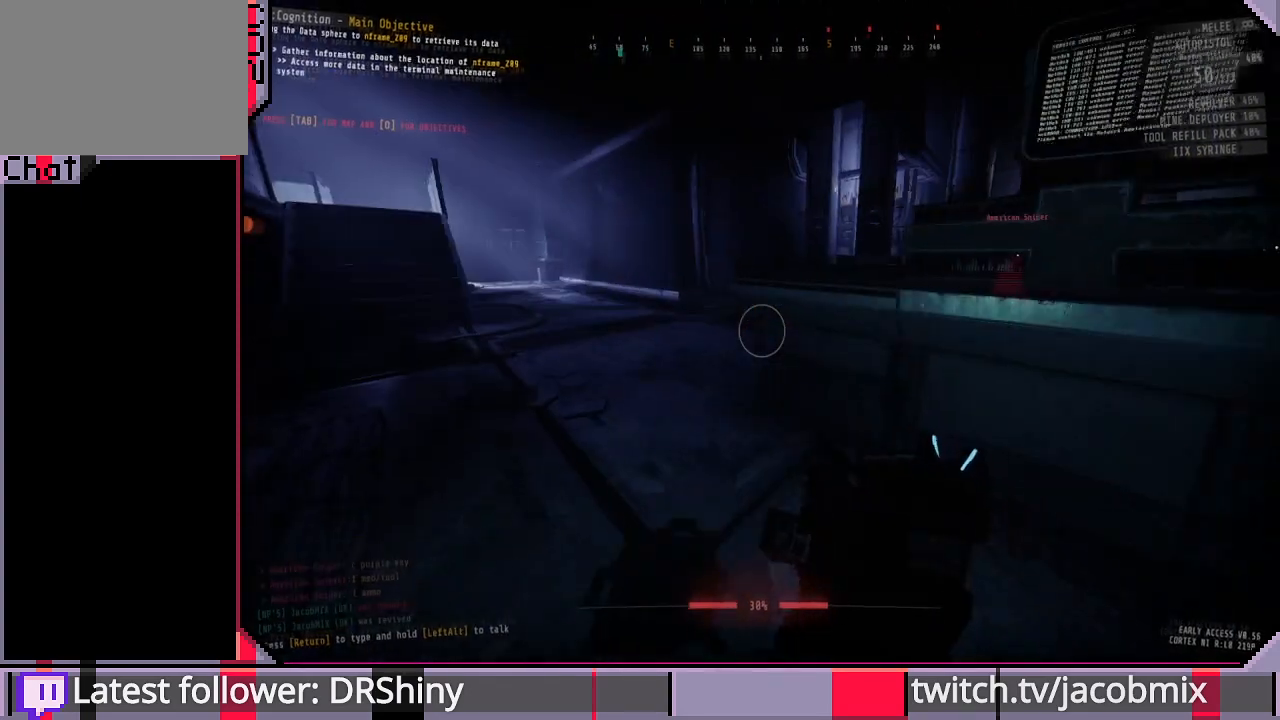
{"keys": ["a"], "mouse": [], "events": [[67, "w", "up"]]}
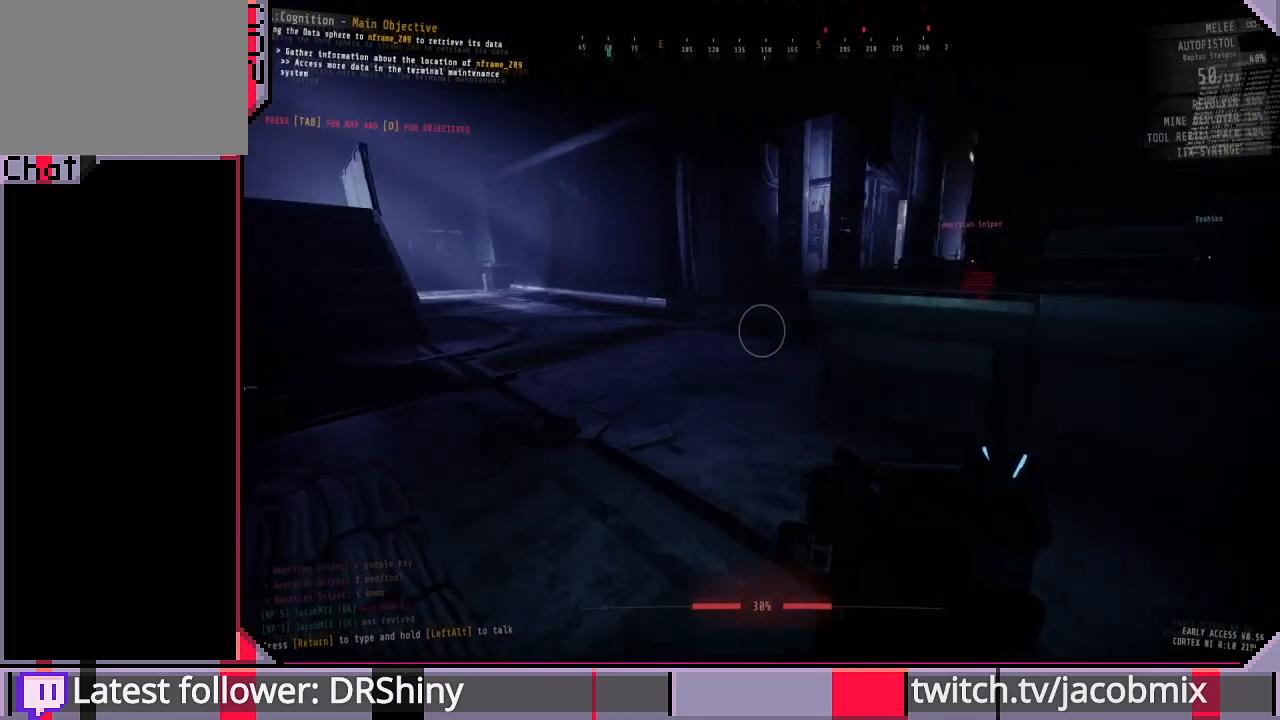
{"keys": ["a"], "mouse": [], "events": []}
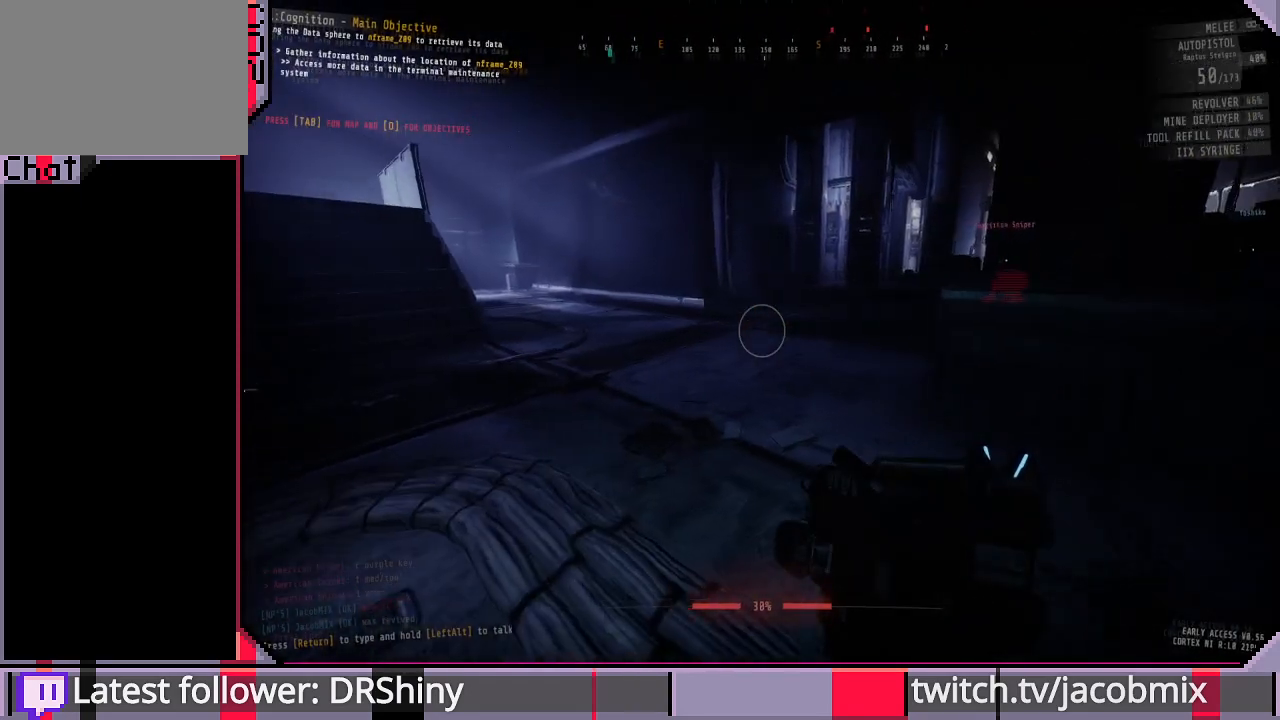
{"keys": ["w"], "mouse": [], "events": [[167, "w", "down"], [300, "a", "up"]]}
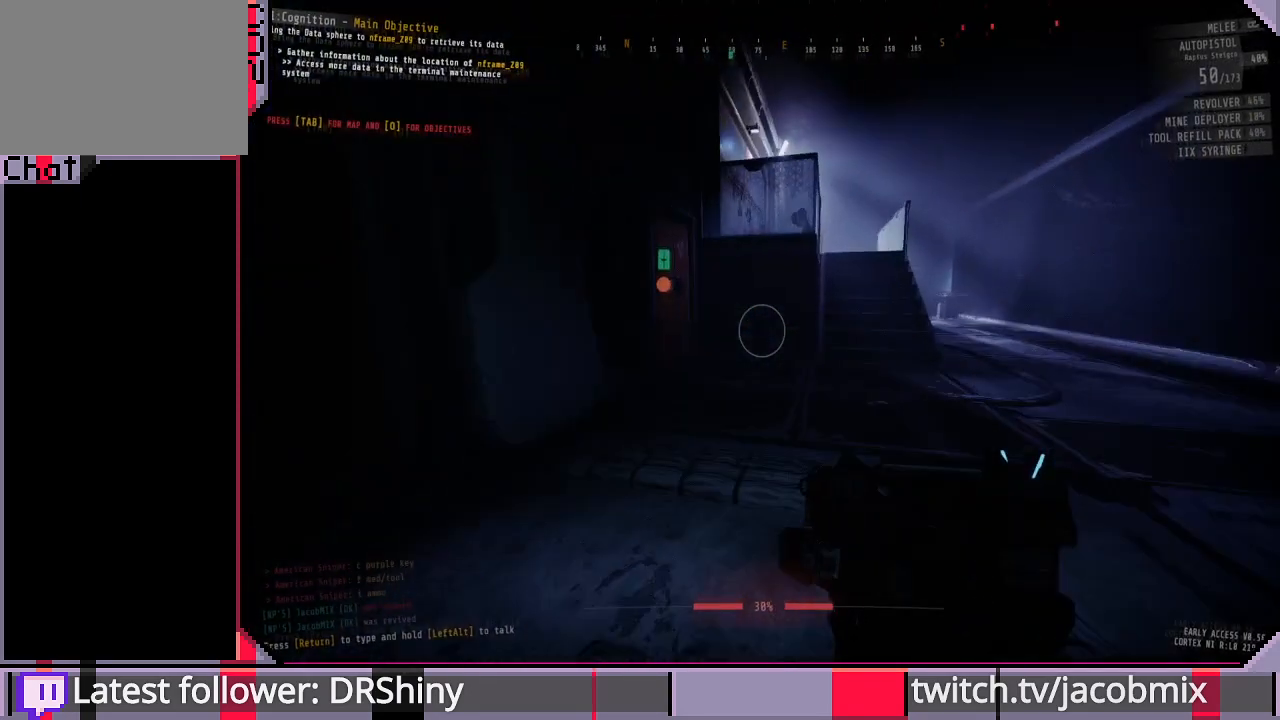
{"keys": ["w"], "mouse": [], "events": []}
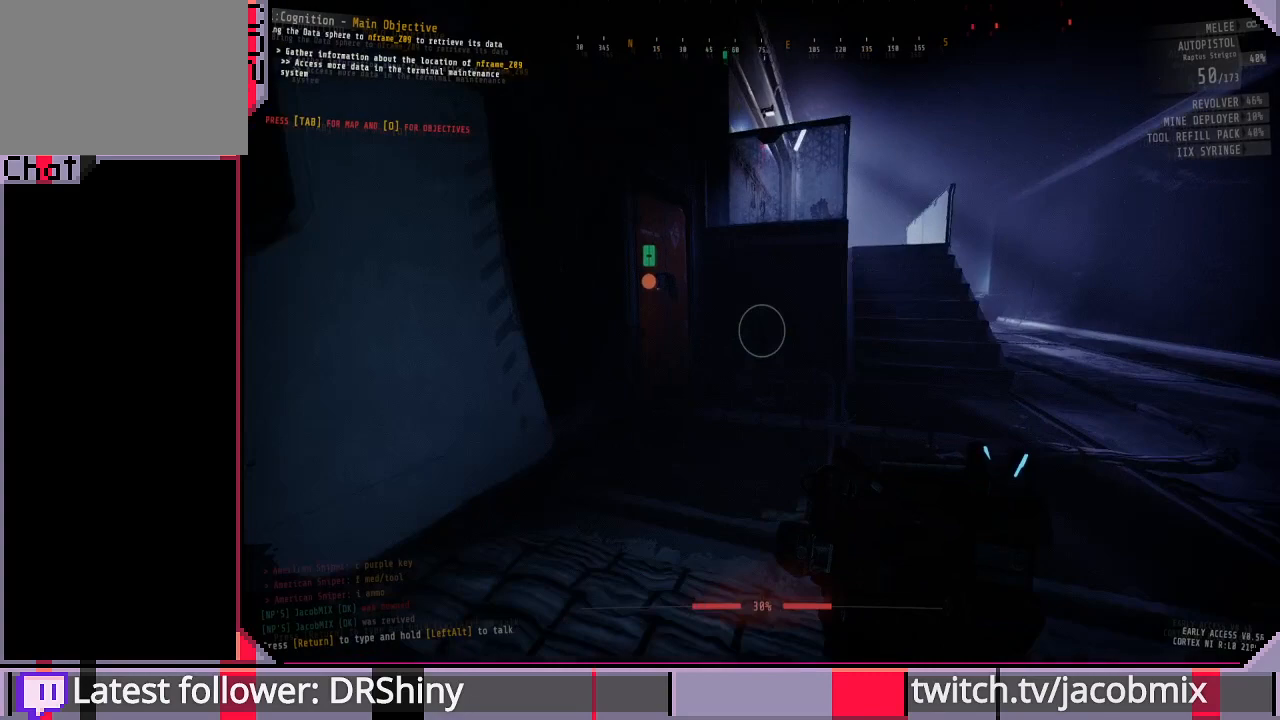
{"keys": ["w"], "mouse": [], "events": []}
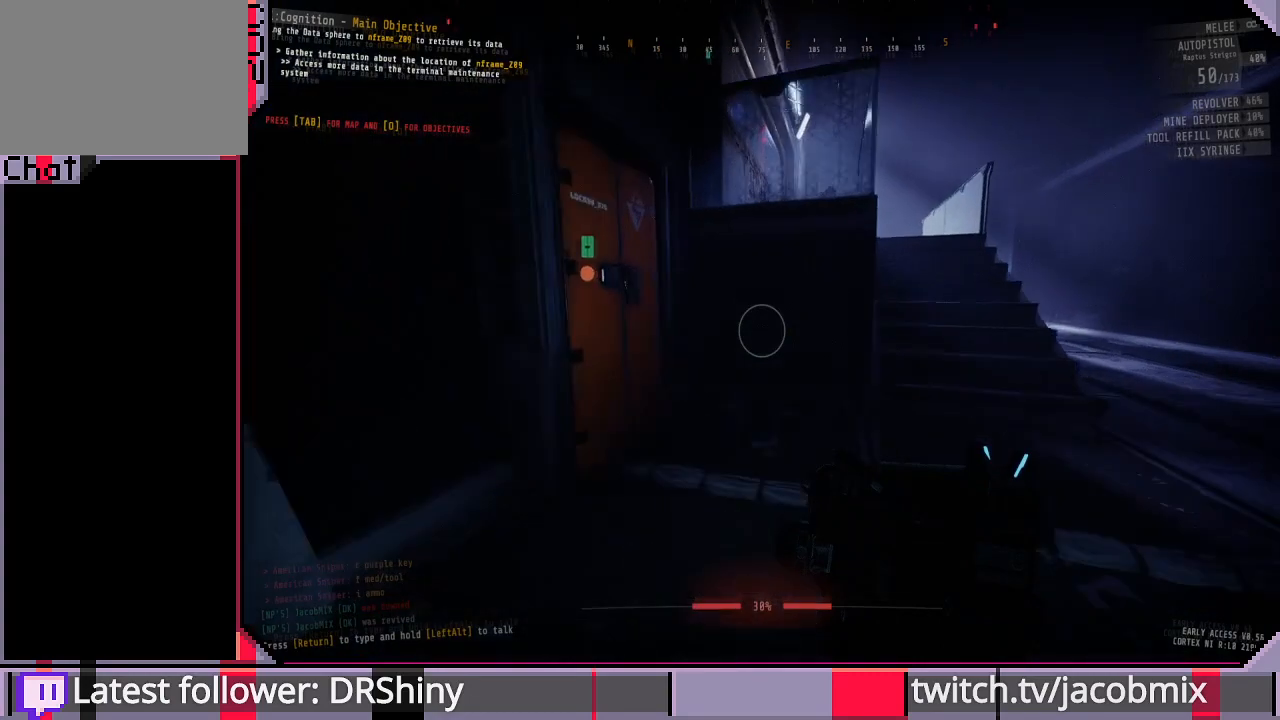
{"keys": ["d", "w"], "mouse": [], "events": [[100, "d", "down"]]}
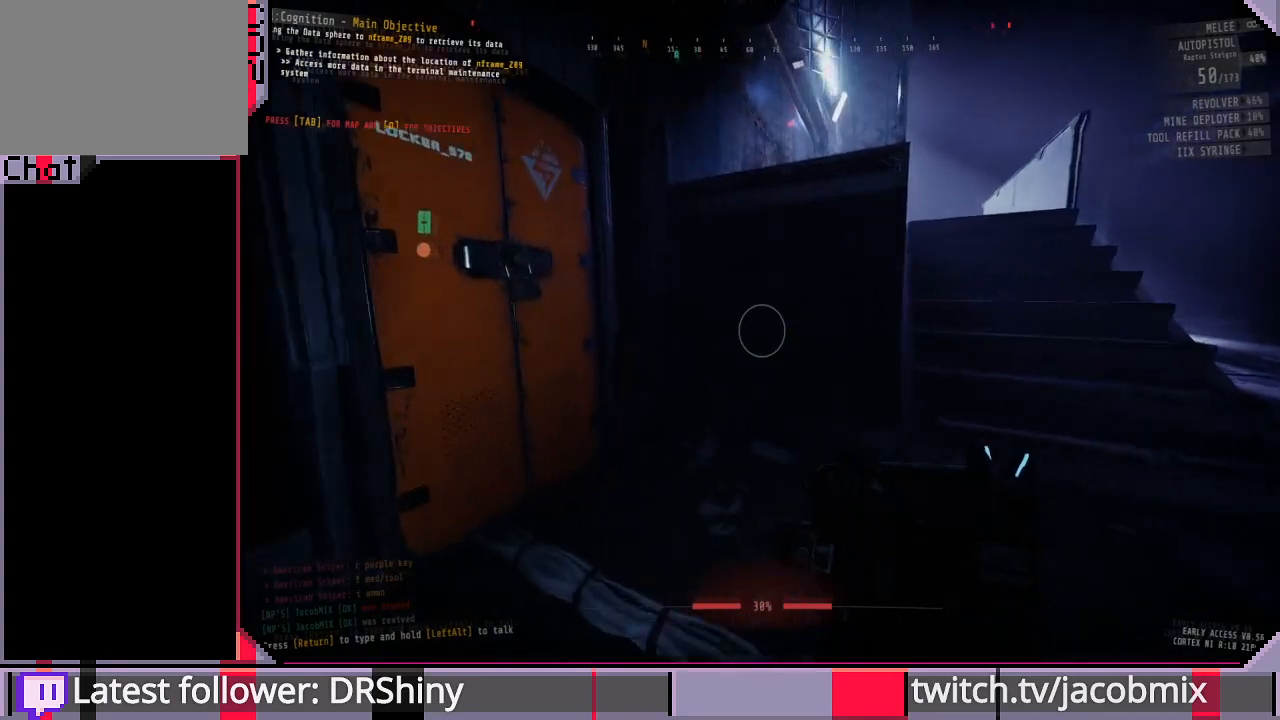
{"keys": ["d", "w"], "mouse": [], "events": [[100, "d", "up"], [333, "d", "down"]]}
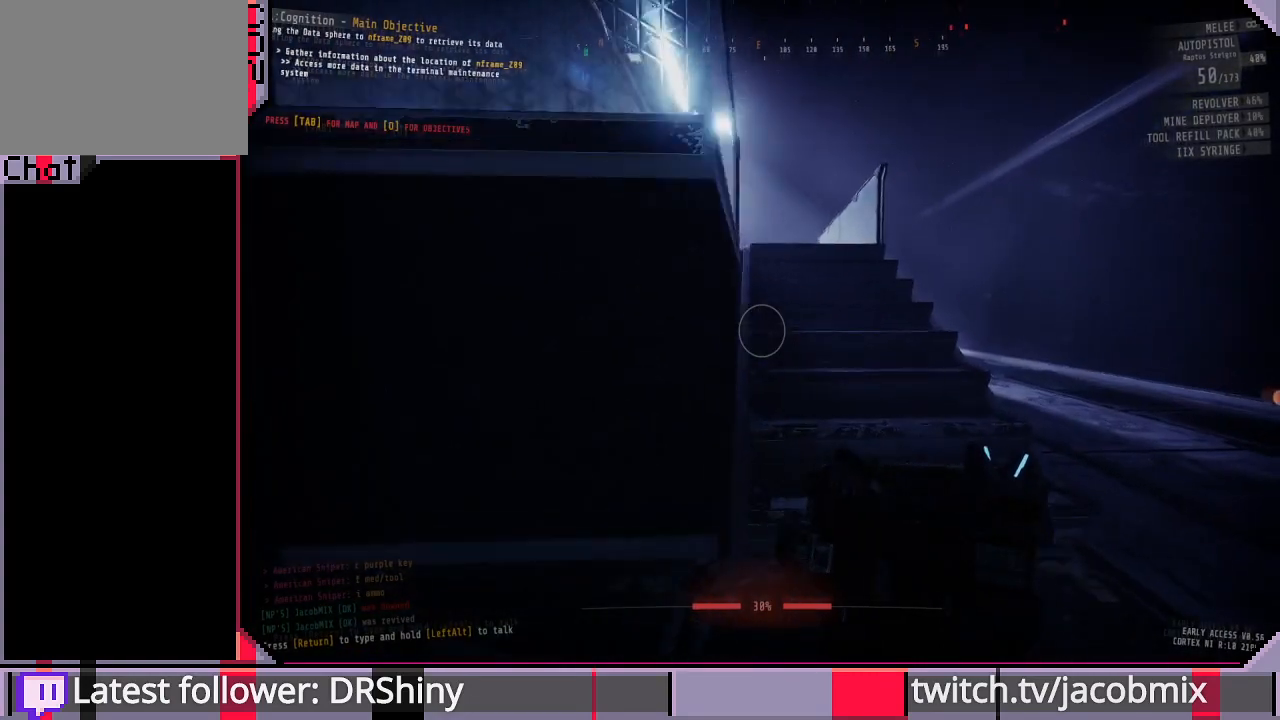
{"keys": ["w"], "mouse": [], "events": [[367, "d", "up"]]}
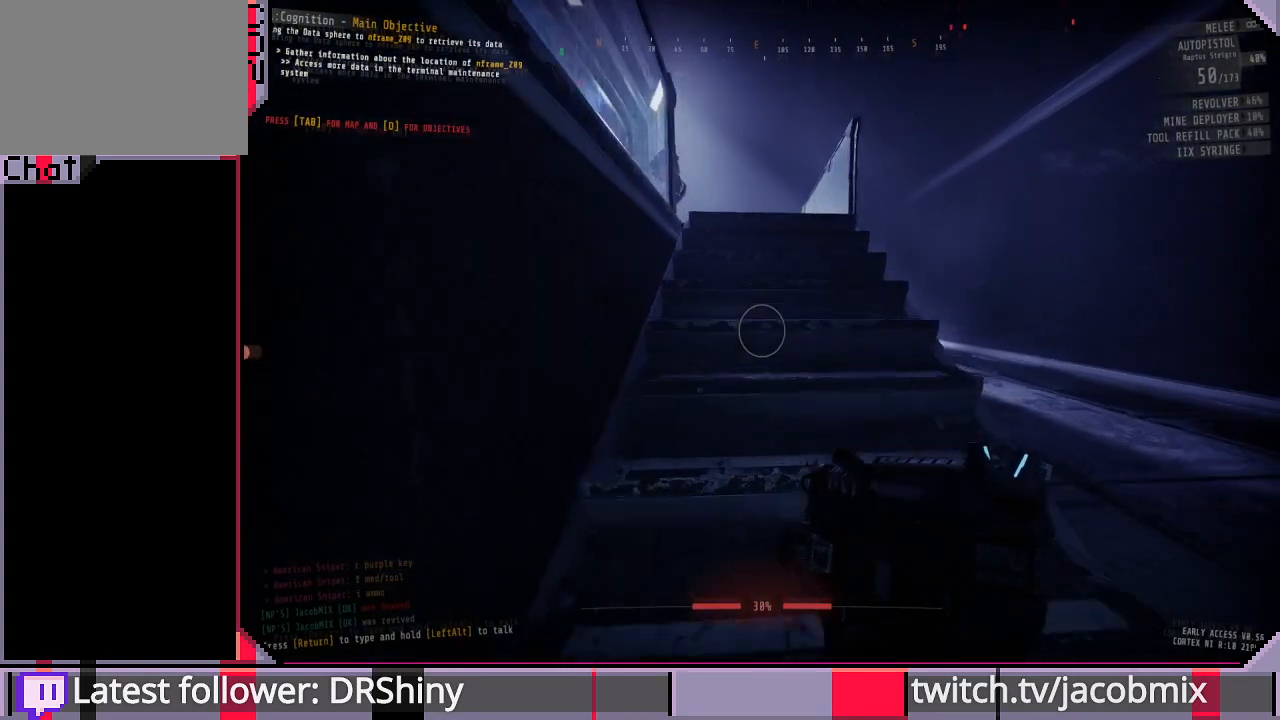
{"keys": [], "mouse": [], "events": [[67, "w", "up"]]}
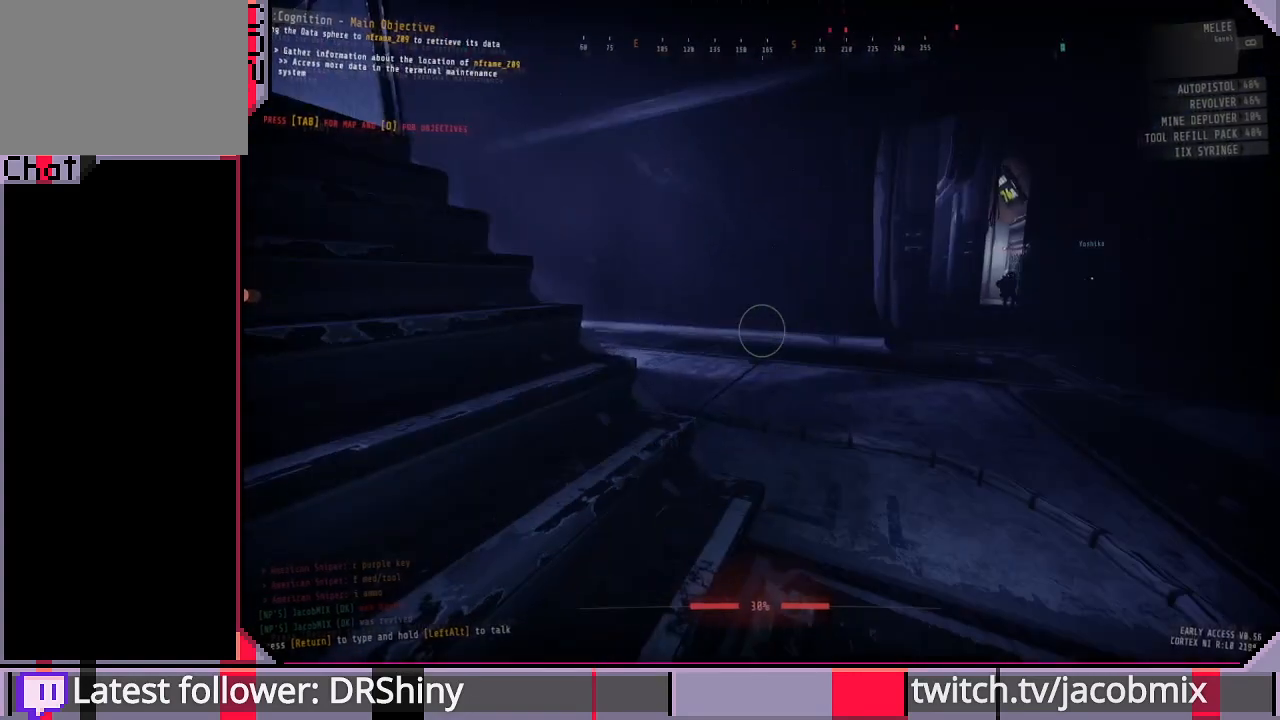
{"keys": [], "mouse": [], "events": []}
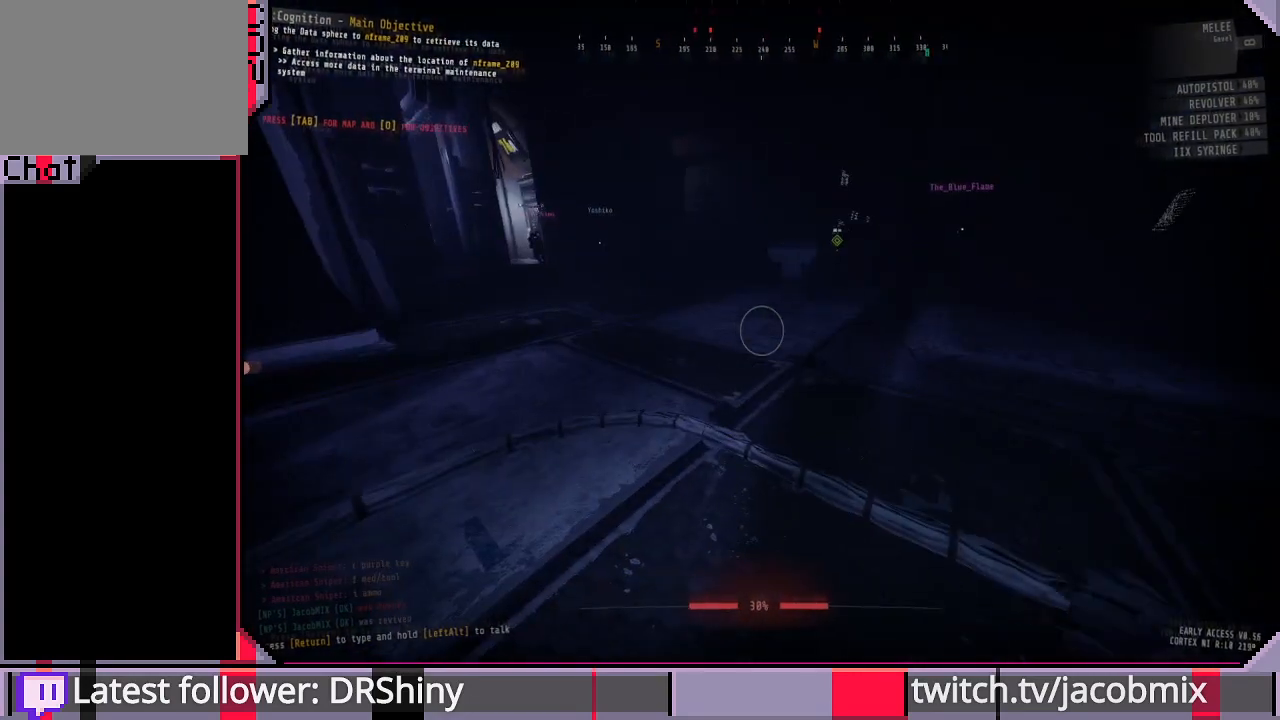
{"keys": [], "mouse": [], "events": []}
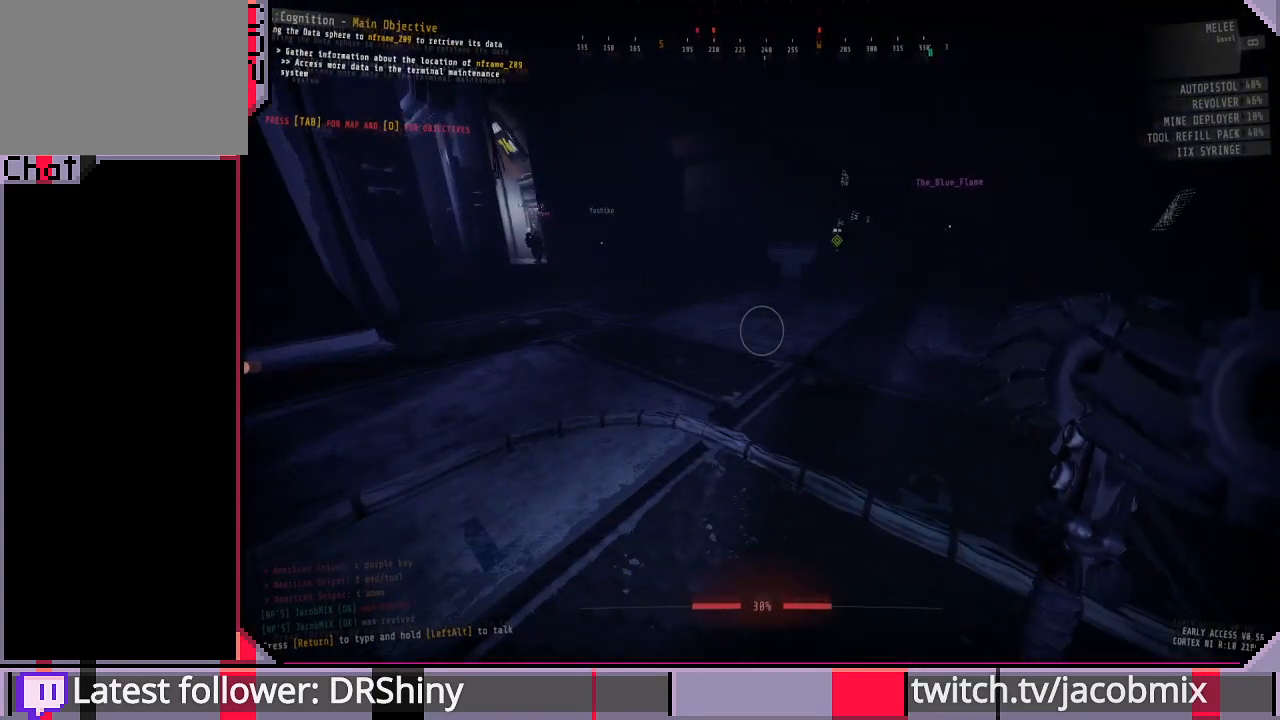
{"keys": [], "mouse": [], "events": []}
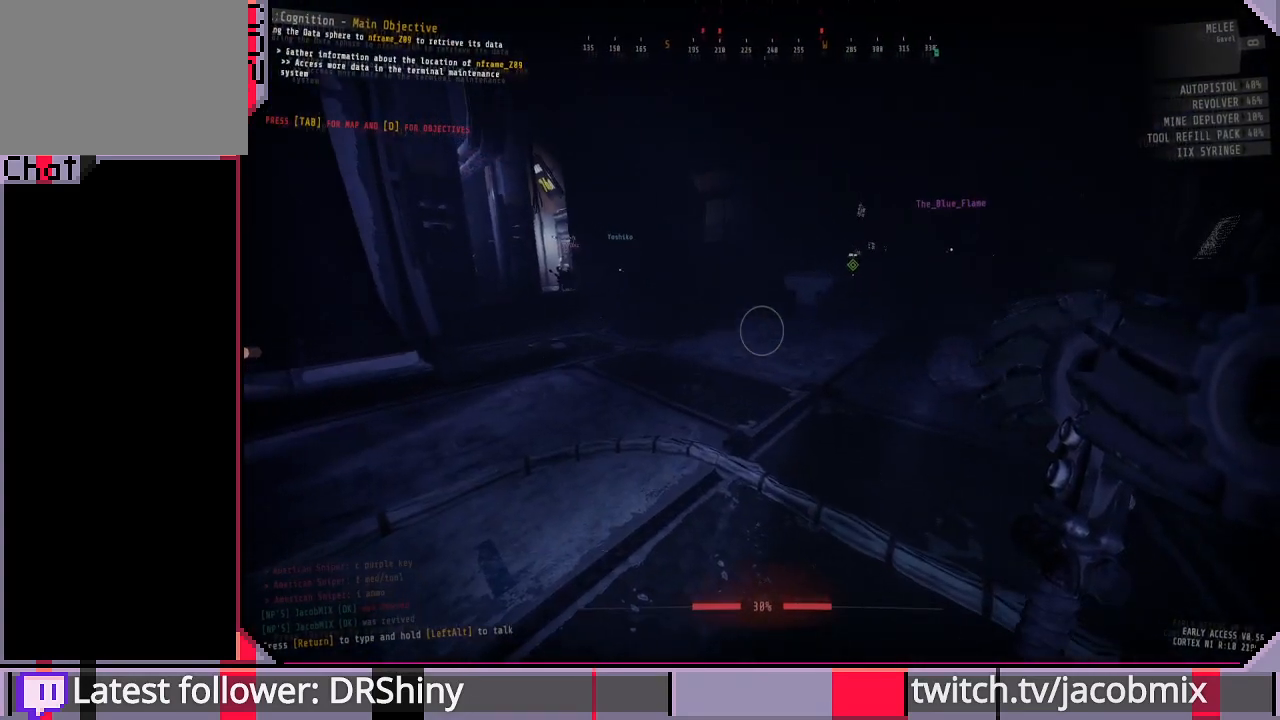
{"keys": [], "mouse": [], "events": []}
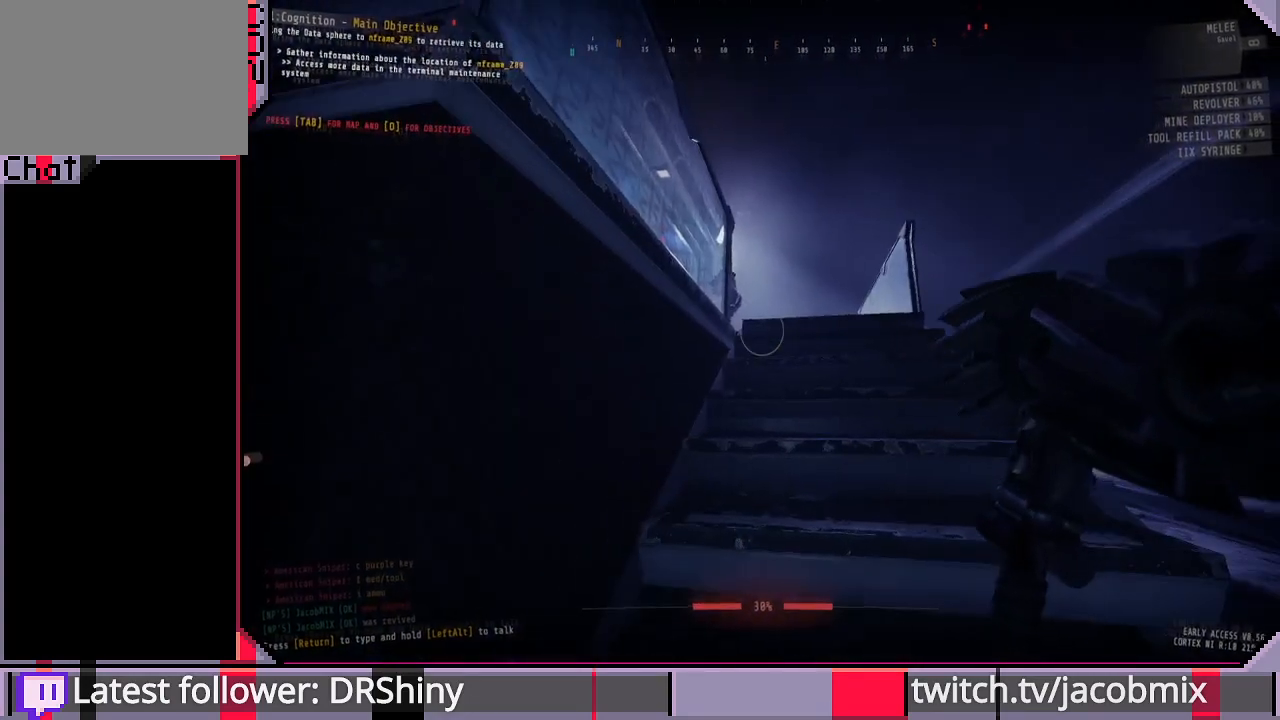
{"keys": [], "mouse": [], "events": []}
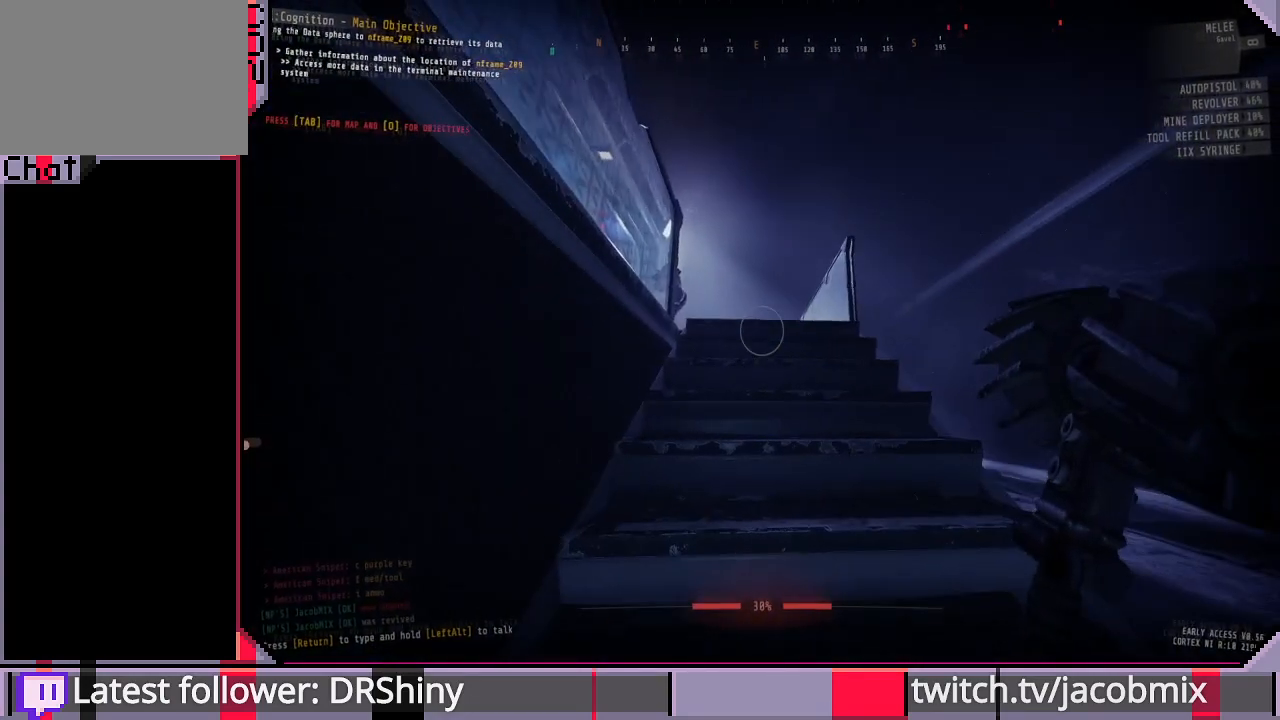
{"keys": [], "mouse": [], "events": []}
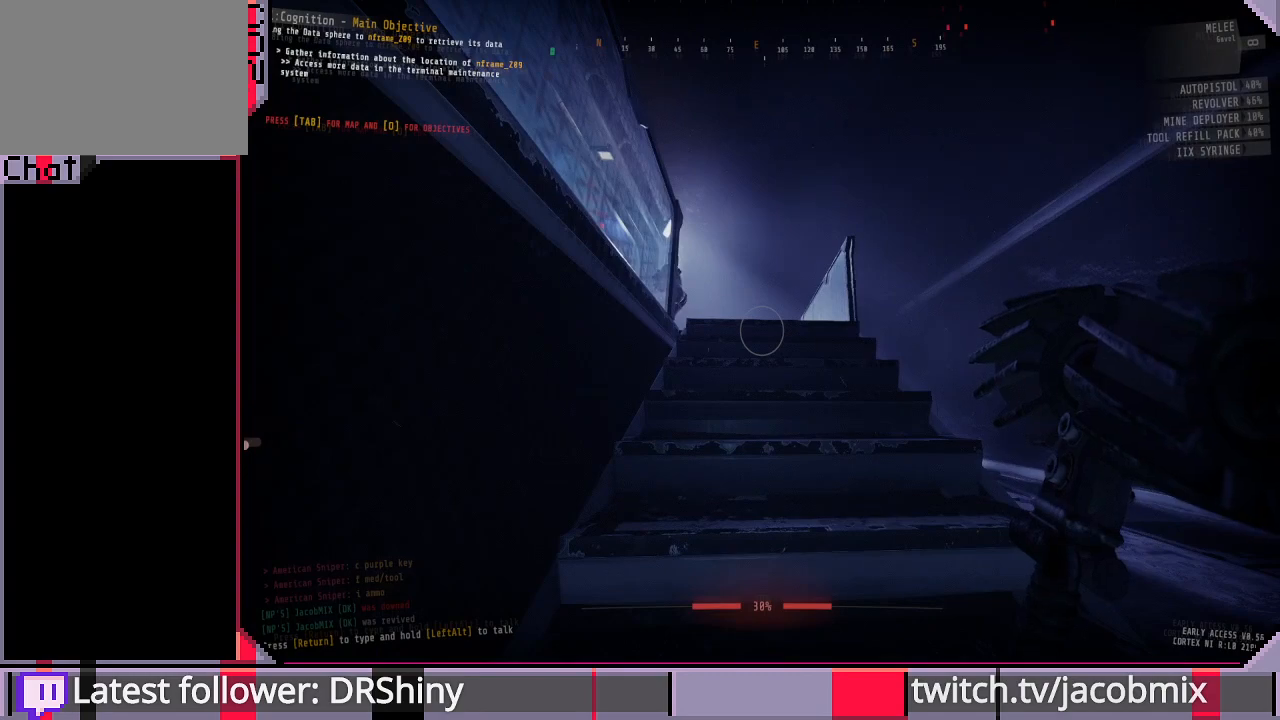
{"keys": [], "mouse": [], "events": []}
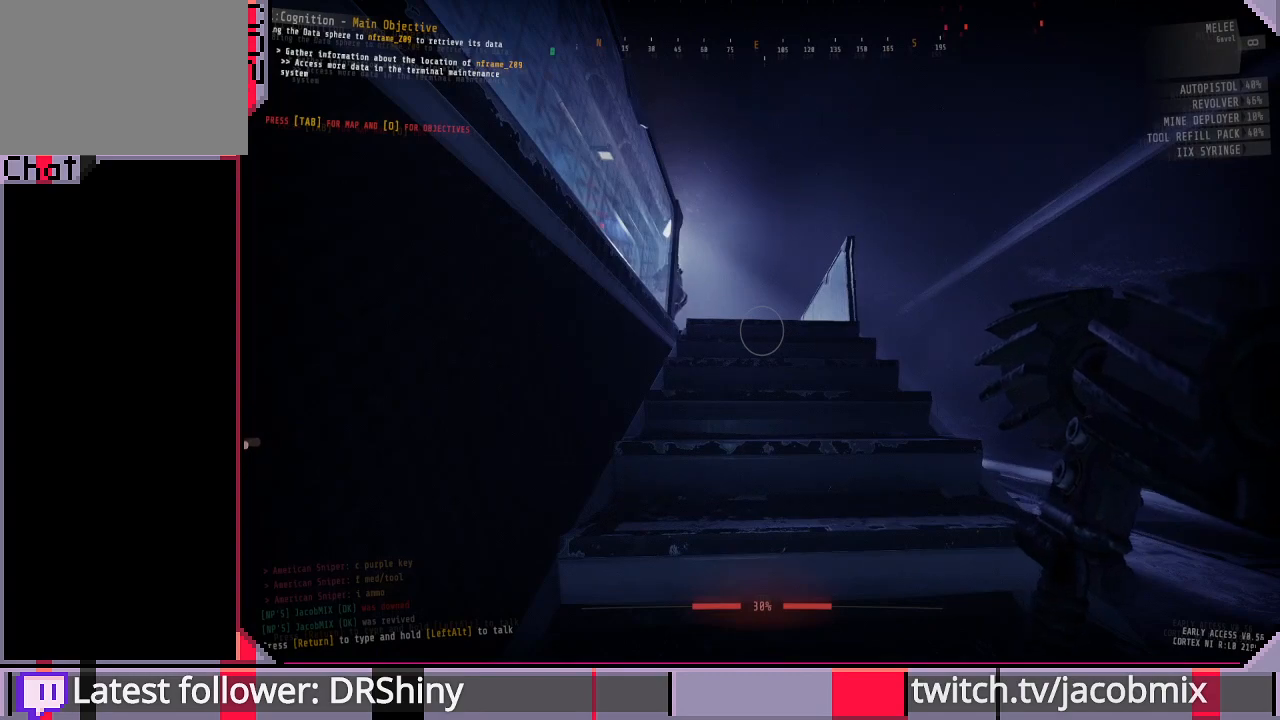
{"keys": [], "mouse": [], "events": []}